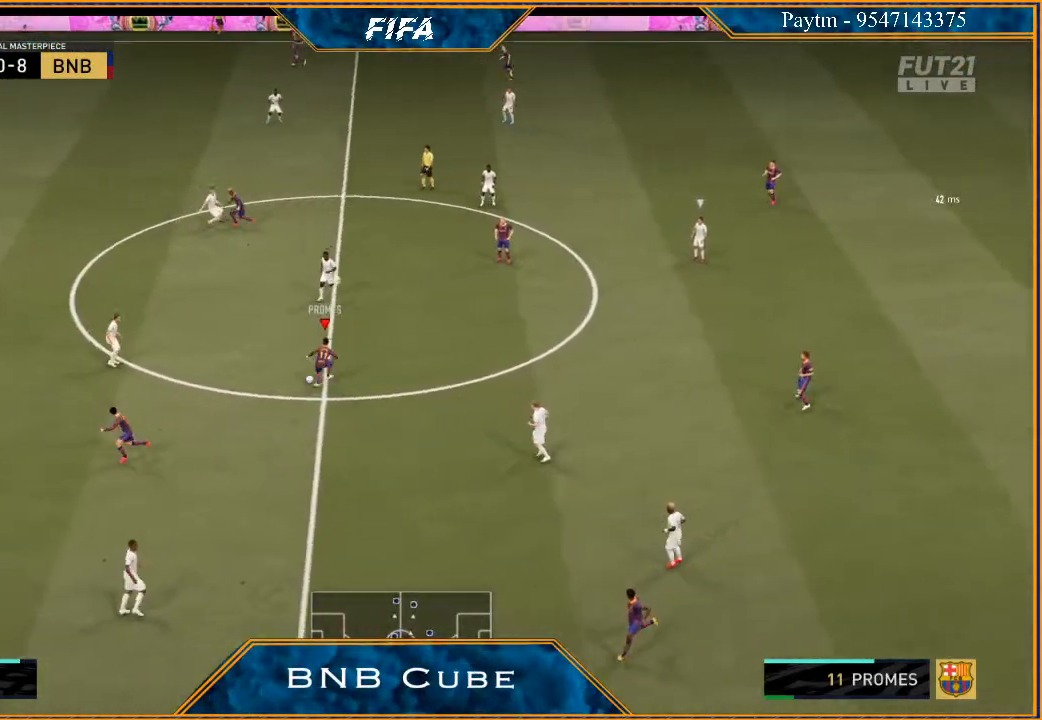
Gameplay with a controller (Xbox layout); each line is a JSON object with the inputs held at the frame after it. "events" lists button and stick changes between this image and that frame as [ms after this image, input, new state], when the widget could be followed in between.
{"buttons": ["R2"], "left_stick": "down-left", "right_stick": "center", "events": []}
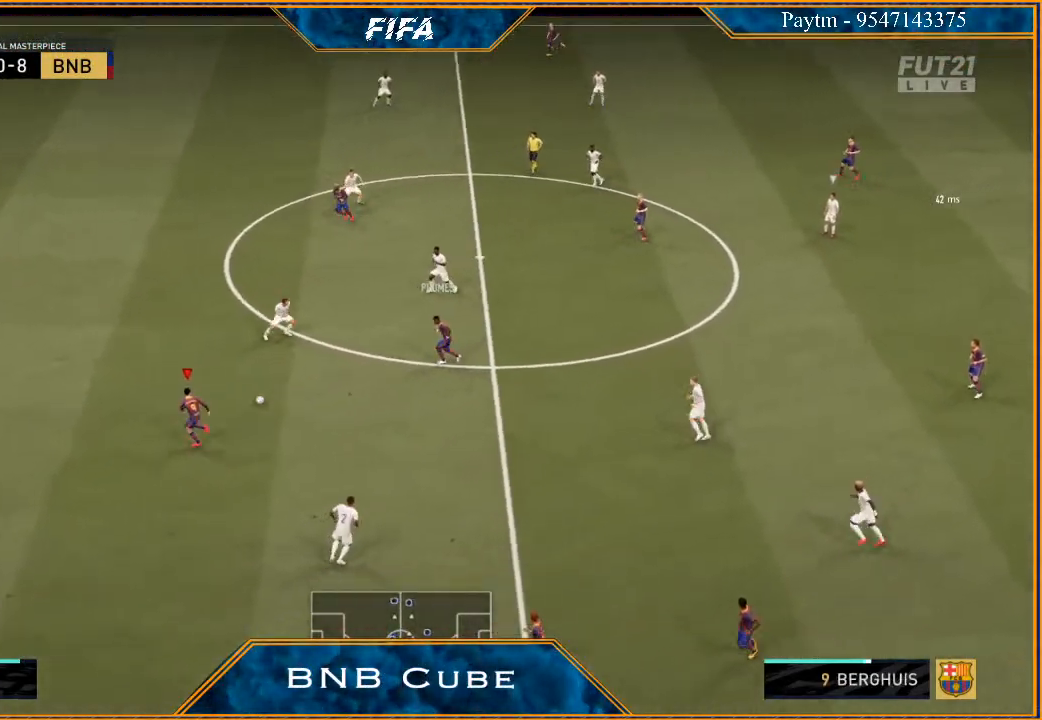
{"buttons": ["R2"], "left_stick": "left", "right_stick": "center", "events": [[67, "left_stick", "left"]]}
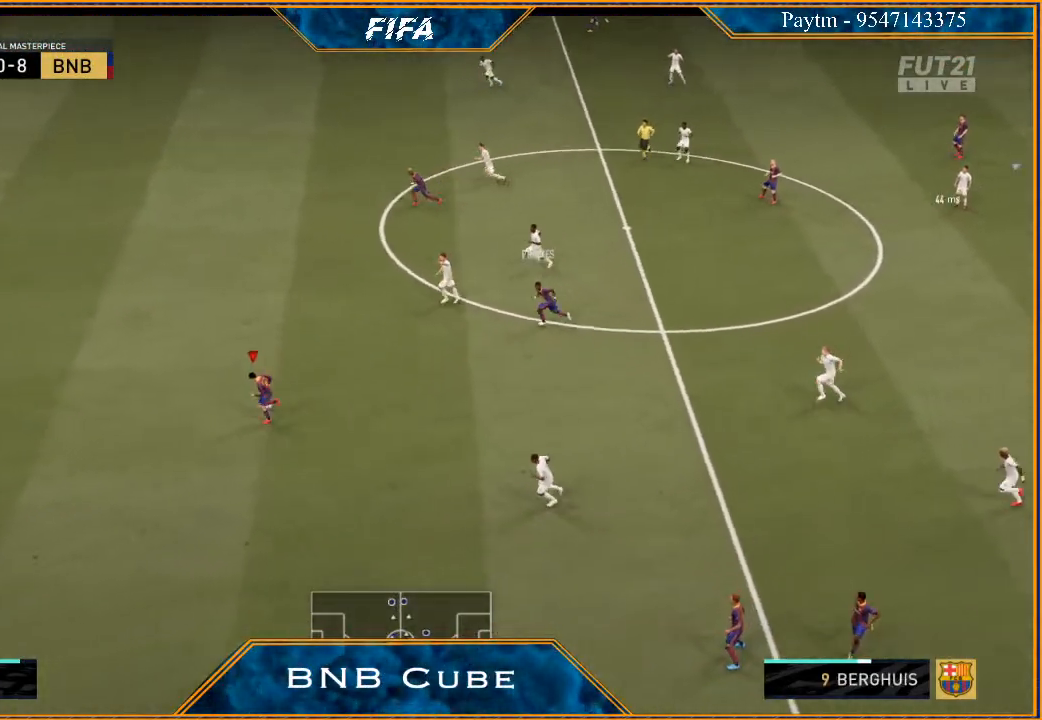
{"buttons": ["R2"], "left_stick": "left", "right_stick": "center", "events": []}
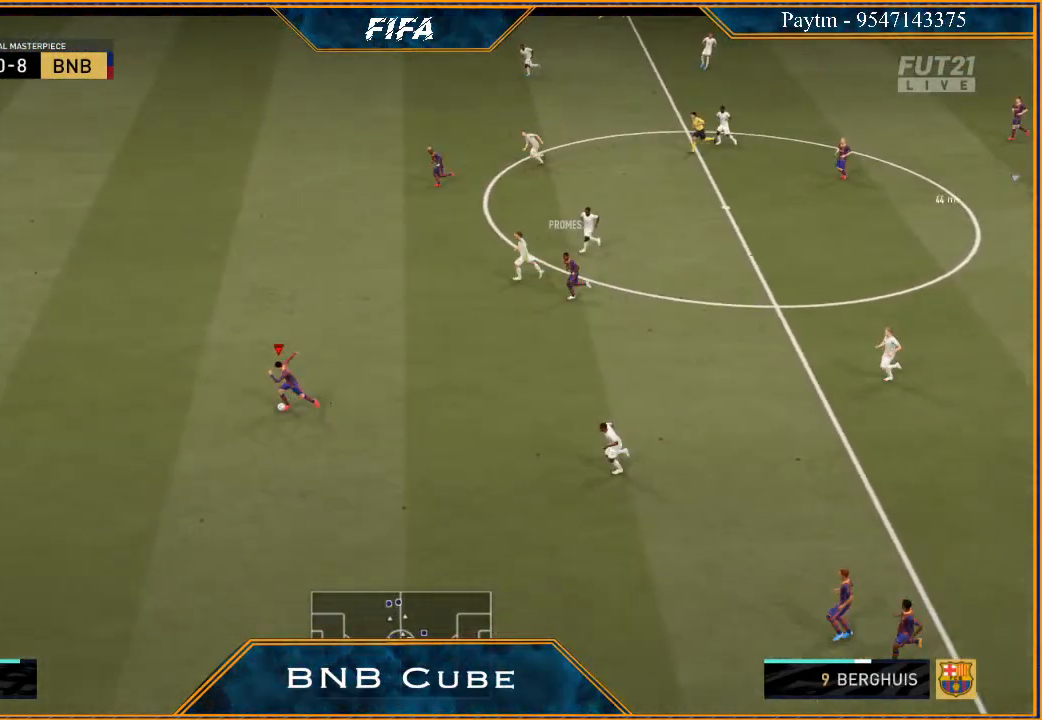
{"buttons": ["R2"], "left_stick": "left", "right_stick": "center", "events": []}
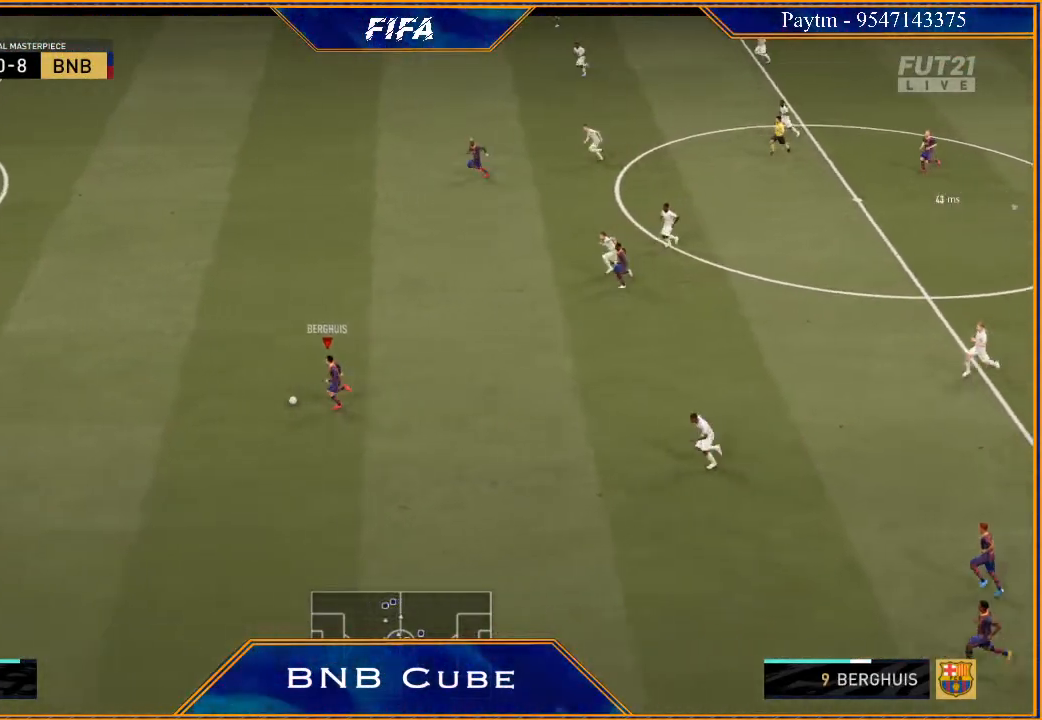
{"buttons": ["R2"], "left_stick": "left", "right_stick": "center", "events": []}
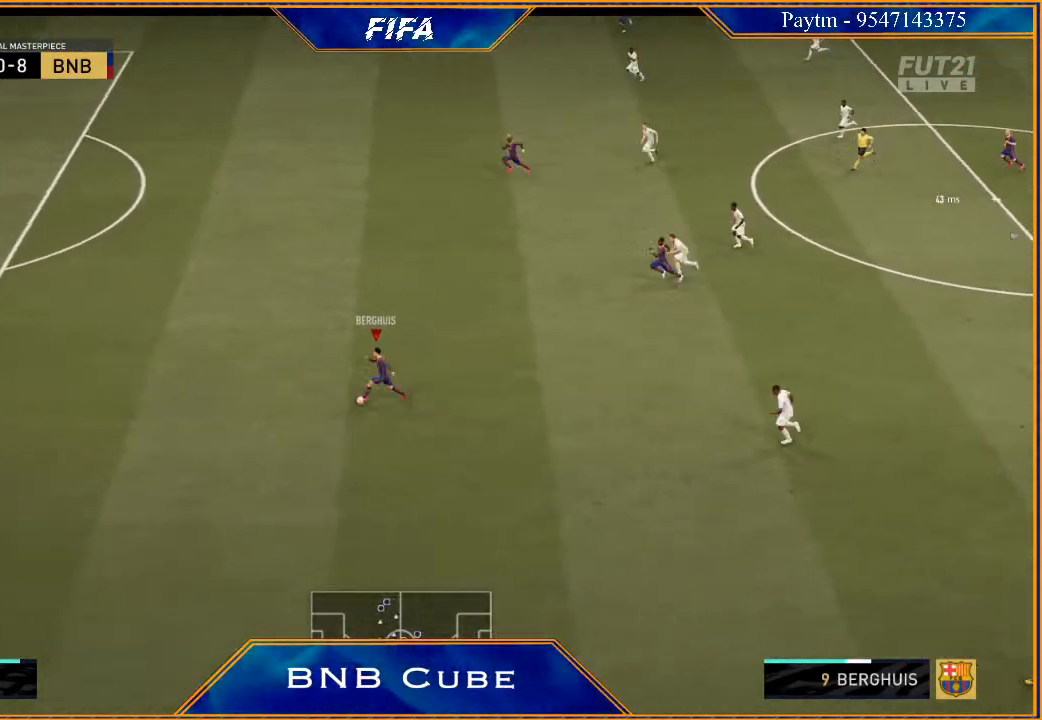
{"buttons": ["R2"], "left_stick": "left", "right_stick": "center", "events": []}
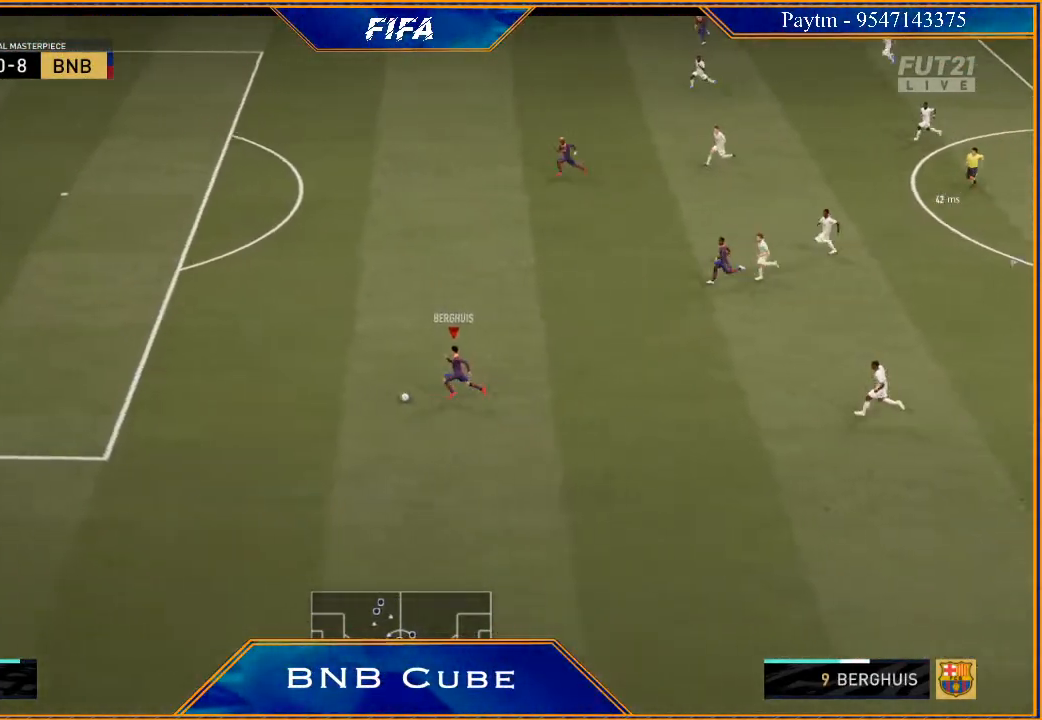
{"buttons": ["R2"], "left_stick": "left", "right_stick": "center", "events": []}
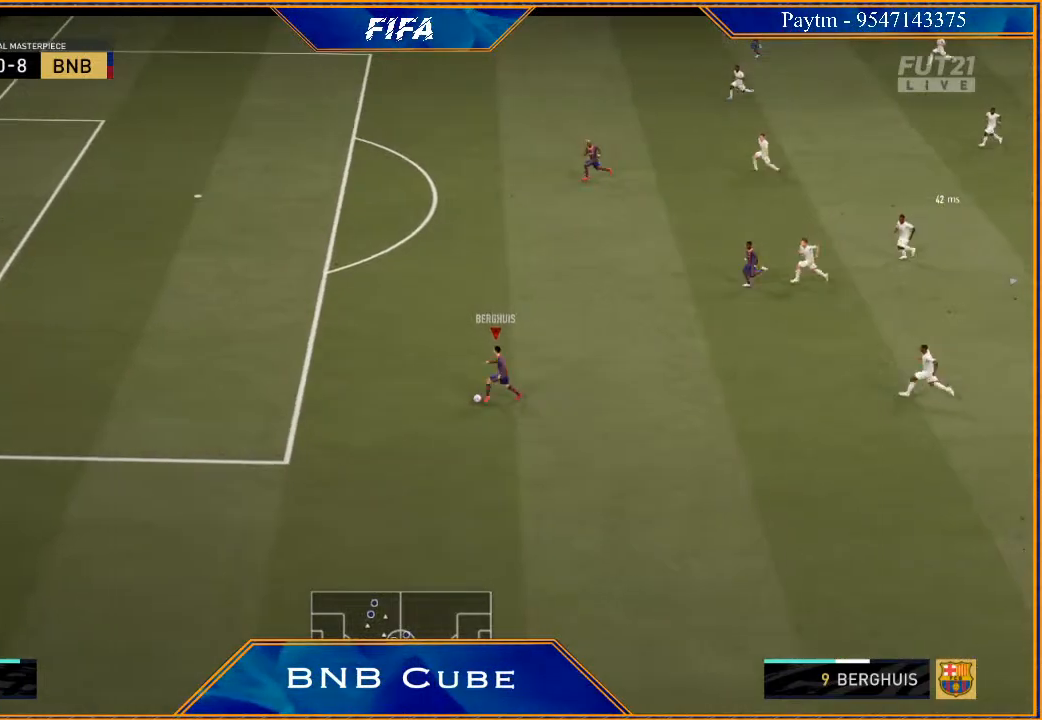
{"buttons": ["R2"], "left_stick": "left", "right_stick": "center", "events": []}
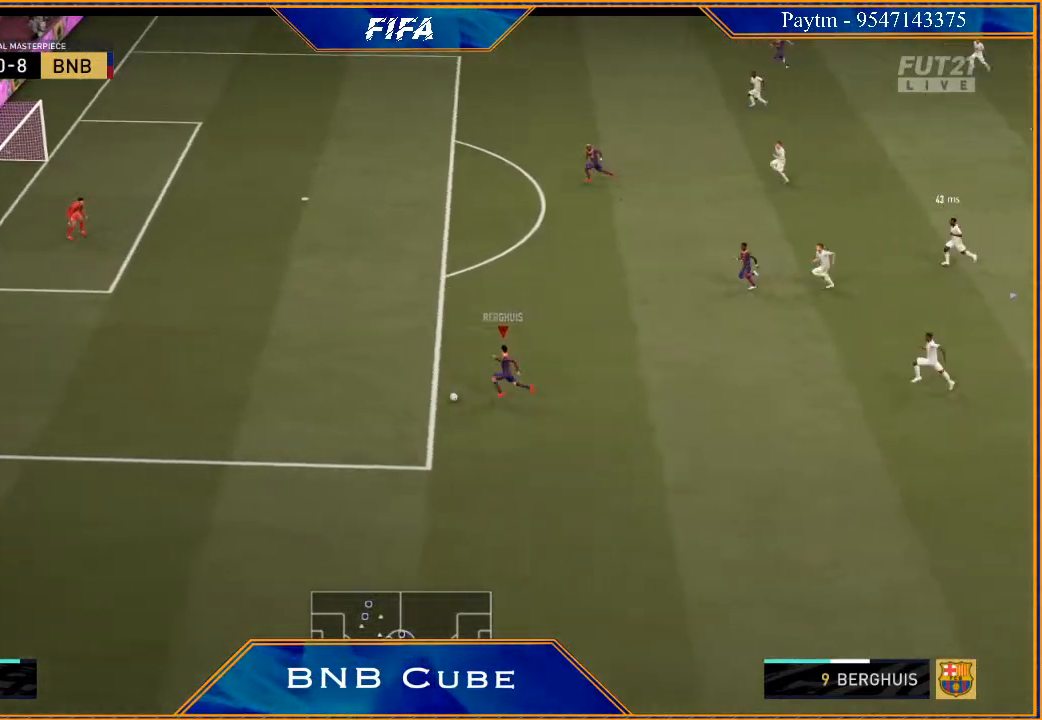
{"buttons": [], "left_stick": "up", "right_stick": "center", "events": [[33, "A", "down"], [33, "R2", "up"], [100, "left_stick", "up"], [200, "A", "up"]]}
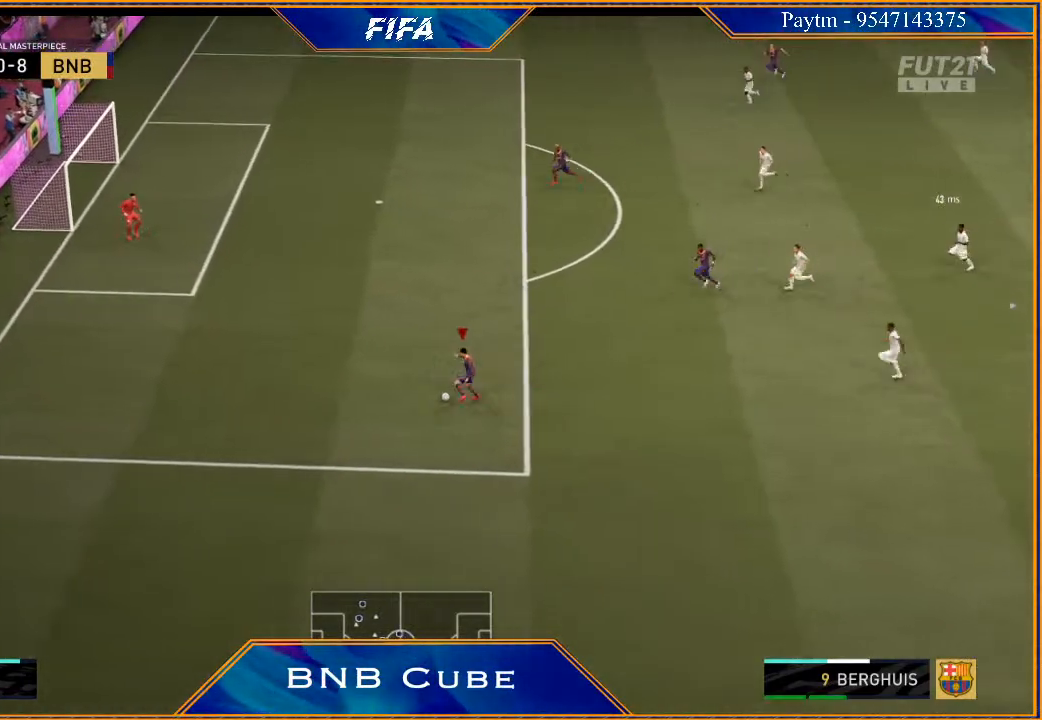
{"buttons": [], "left_stick": "left", "right_stick": "center", "events": [[100, "left_stick", "center"], [367, "left_stick", "left"]]}
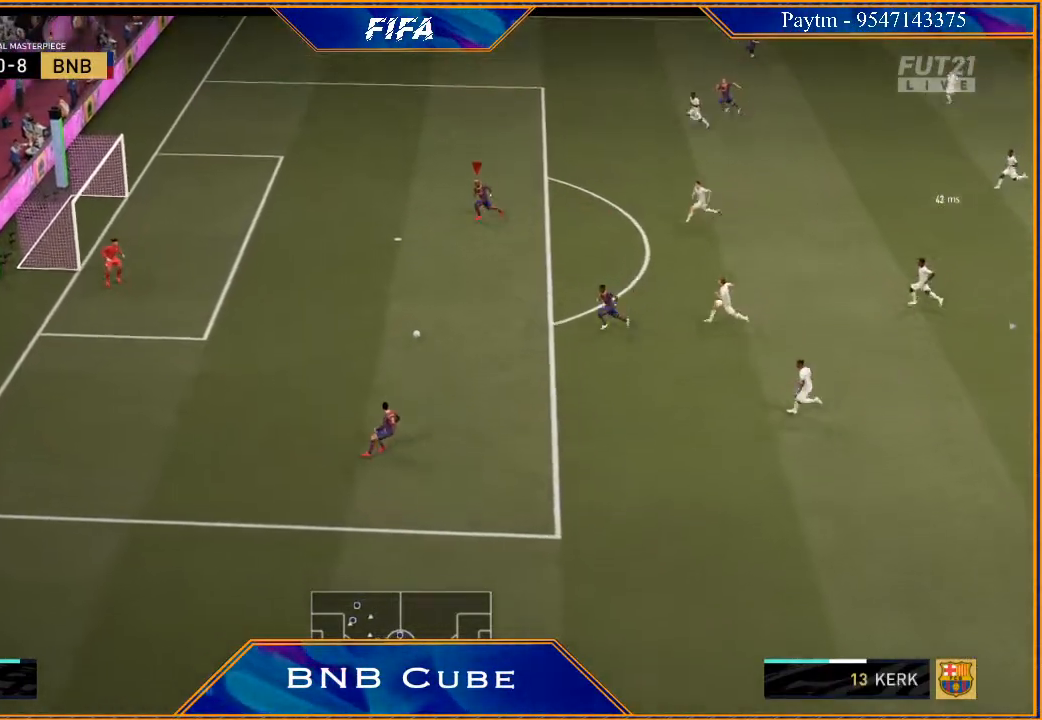
{"buttons": [], "left_stick": "left", "right_stick": "center", "events": [[333, "B", "down"], [500, "B", "up"]]}
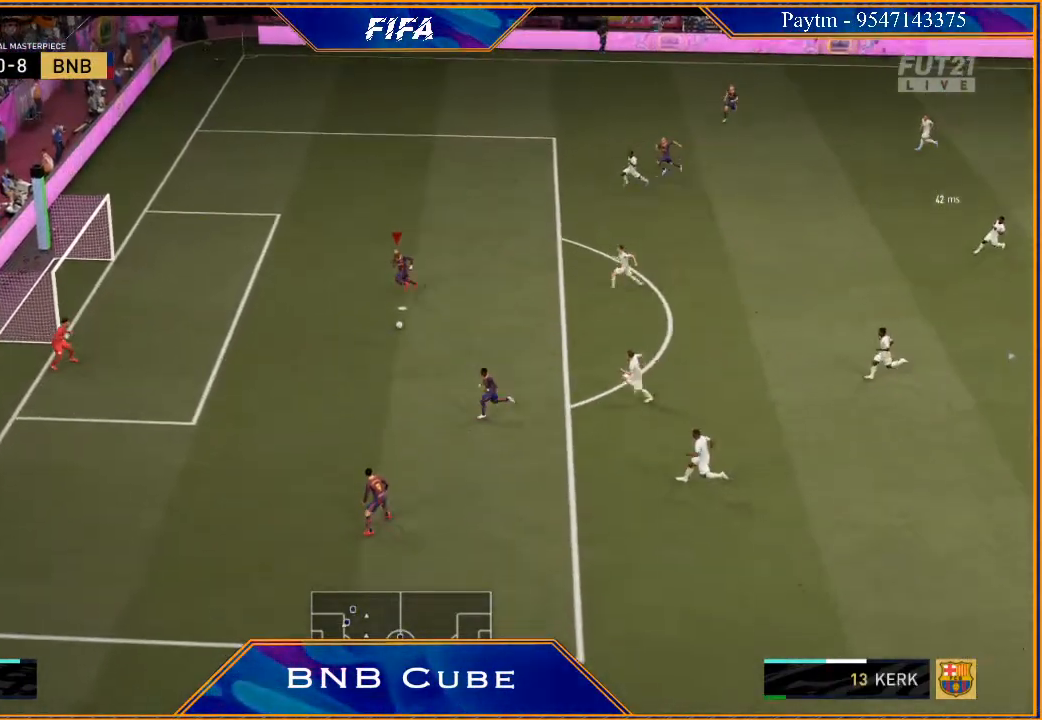
{"buttons": [], "left_stick": "left", "right_stick": "center", "events": []}
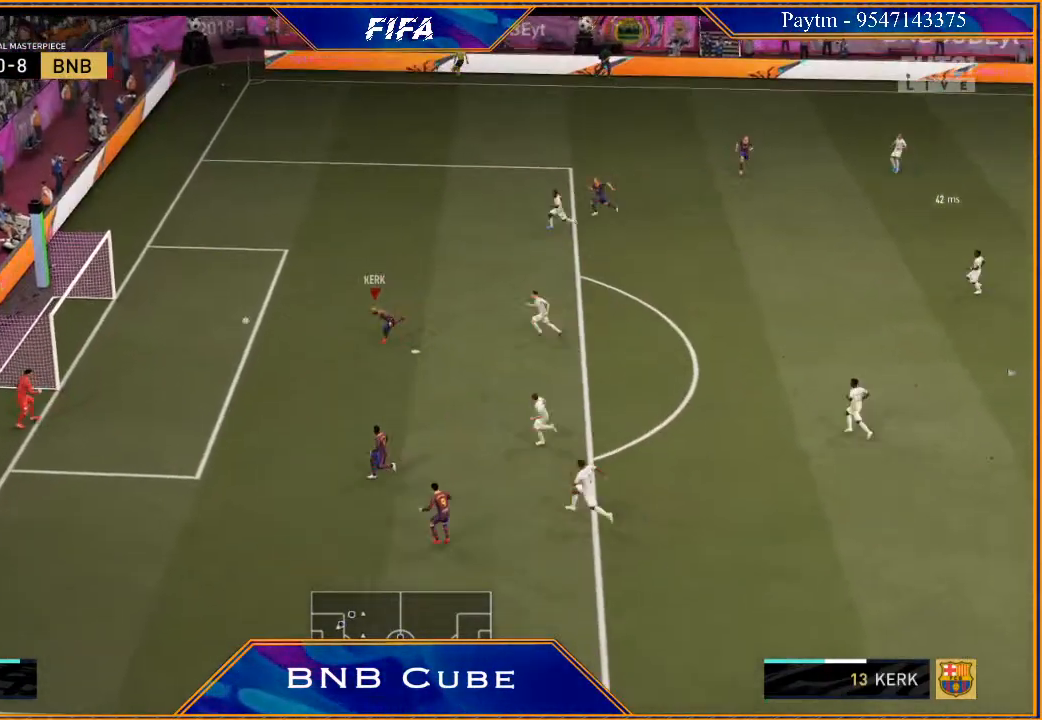
{"buttons": [], "left_stick": "center", "right_stick": "center", "events": [[133, "left_stick", "center"]]}
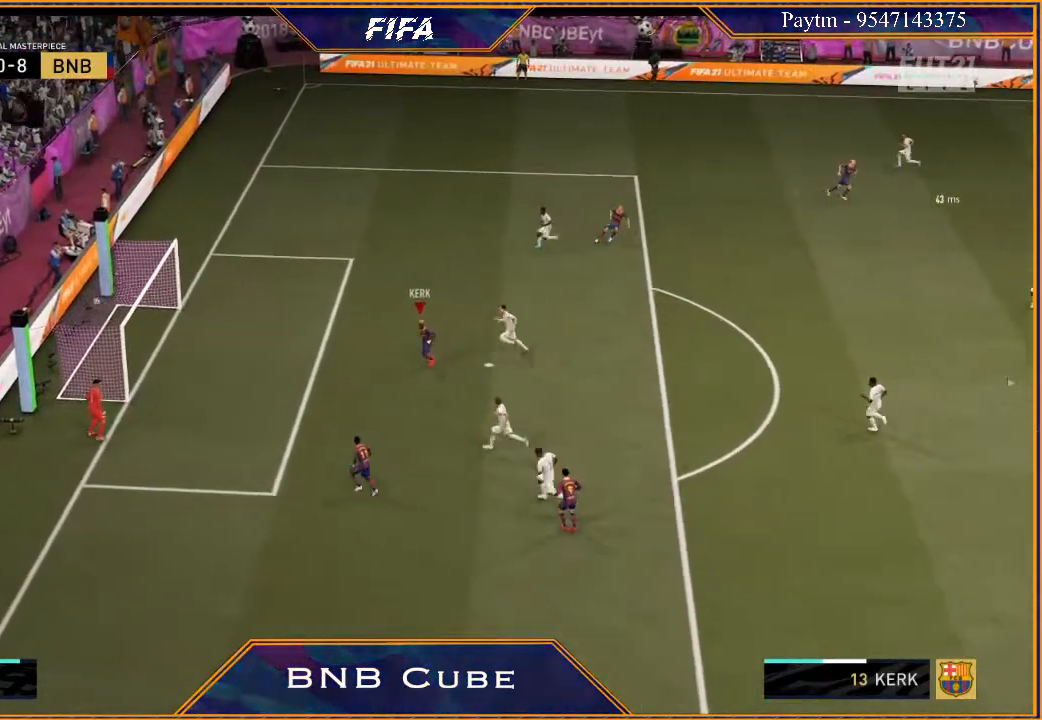
{"buttons": ["L1", "R1"], "left_stick": "center", "right_stick": "center", "events": [[467, "L1", "down"], [467, "R1", "down"]]}
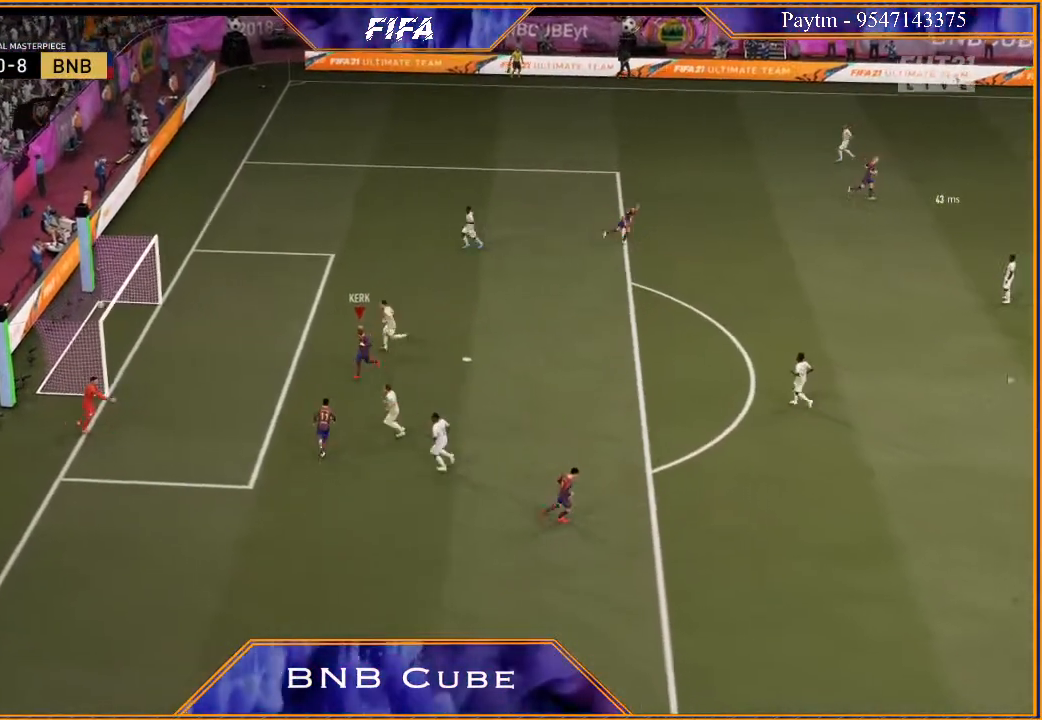
{"buttons": [], "left_stick": "center", "right_stick": "center", "events": [[133, "L1", "up"], [133, "R1", "up"]]}
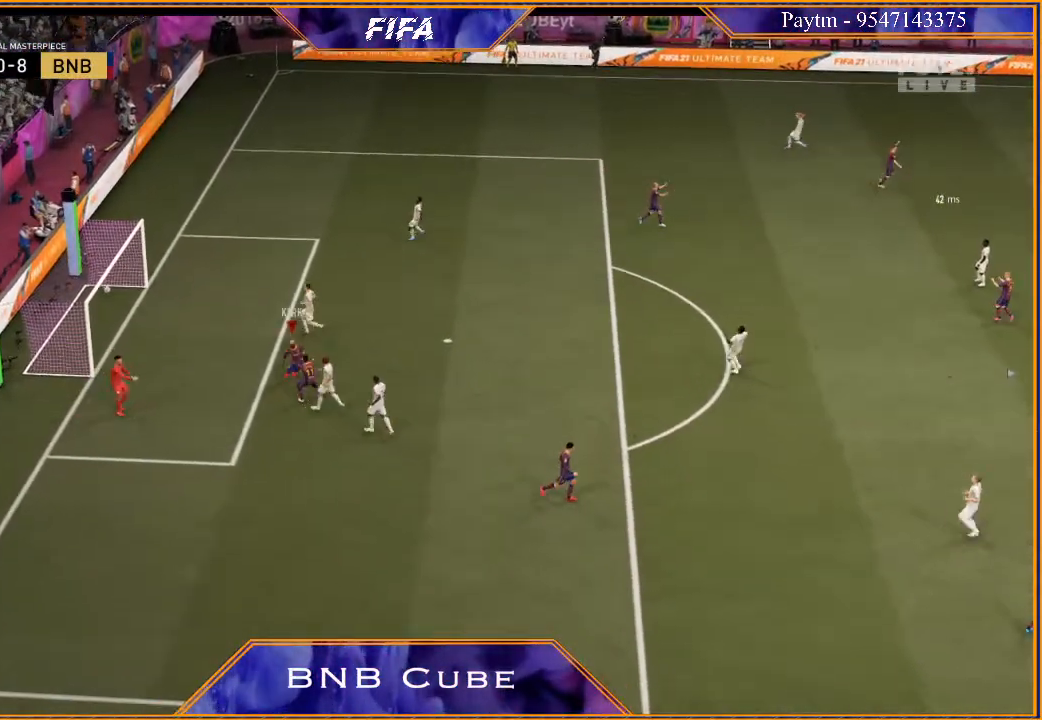
{"buttons": [], "left_stick": "center", "right_stick": "center", "events": []}
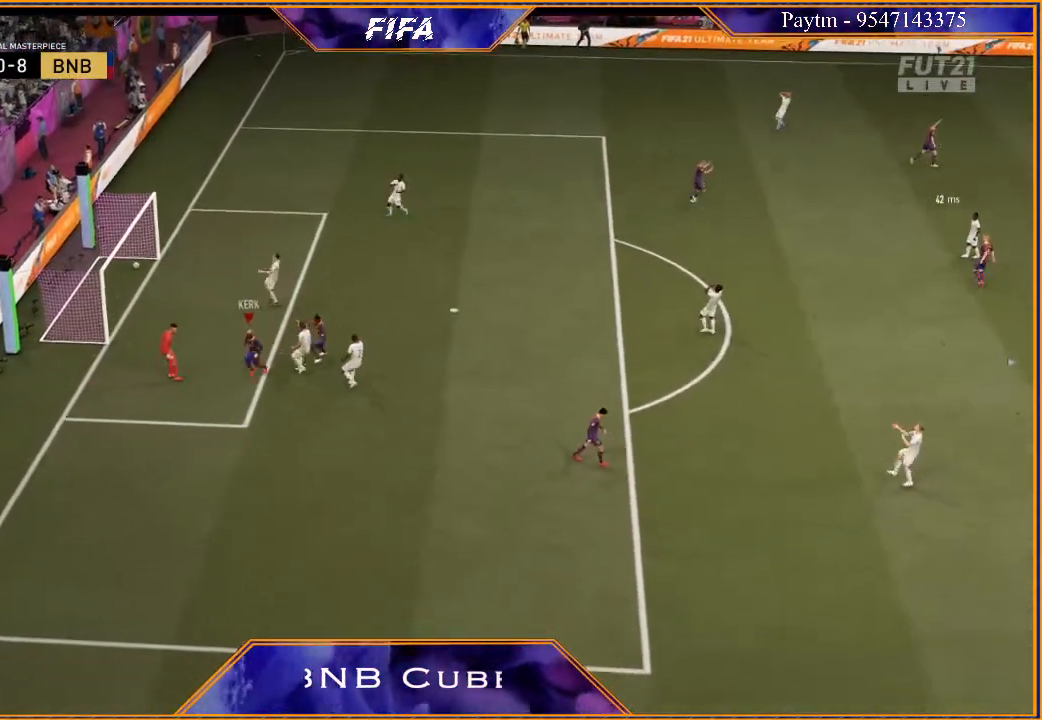
{"buttons": ["L1", "R1"], "left_stick": "center", "right_stick": "center", "events": [[333, "L1", "down"], [333, "R1", "down"]]}
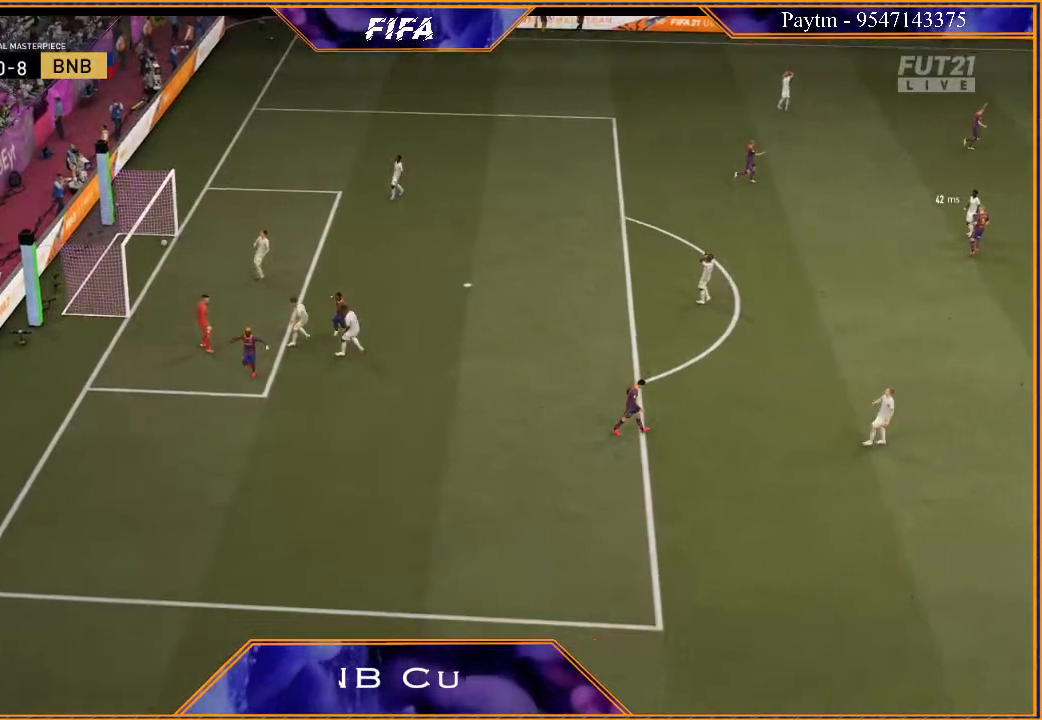
{"buttons": [], "left_stick": "center", "right_stick": "center", "events": [[33, "L1", "up"], [33, "R1", "up"]]}
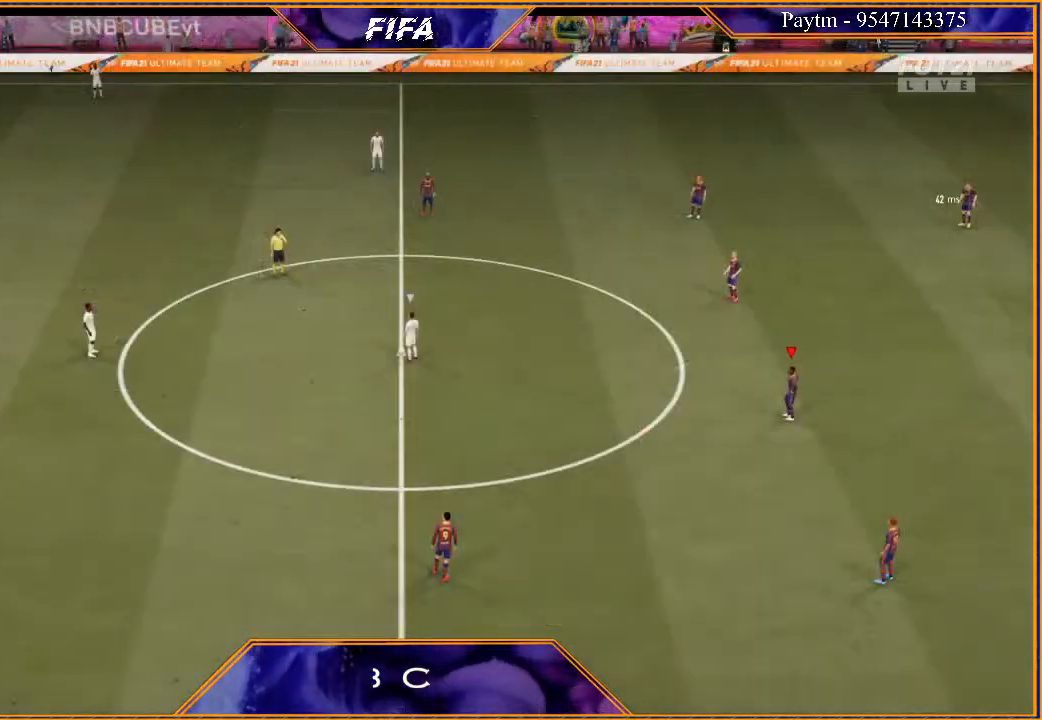
{"buttons": [], "left_stick": "center", "right_stick": "center", "events": []}
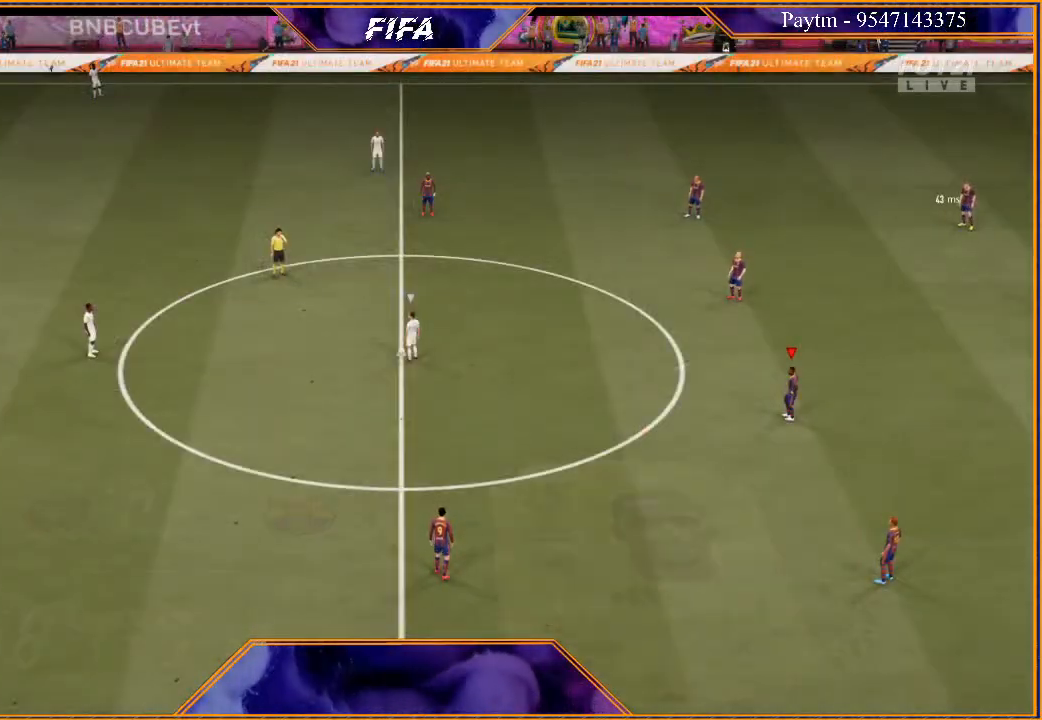
{"buttons": [], "left_stick": "center", "right_stick": "center", "events": []}
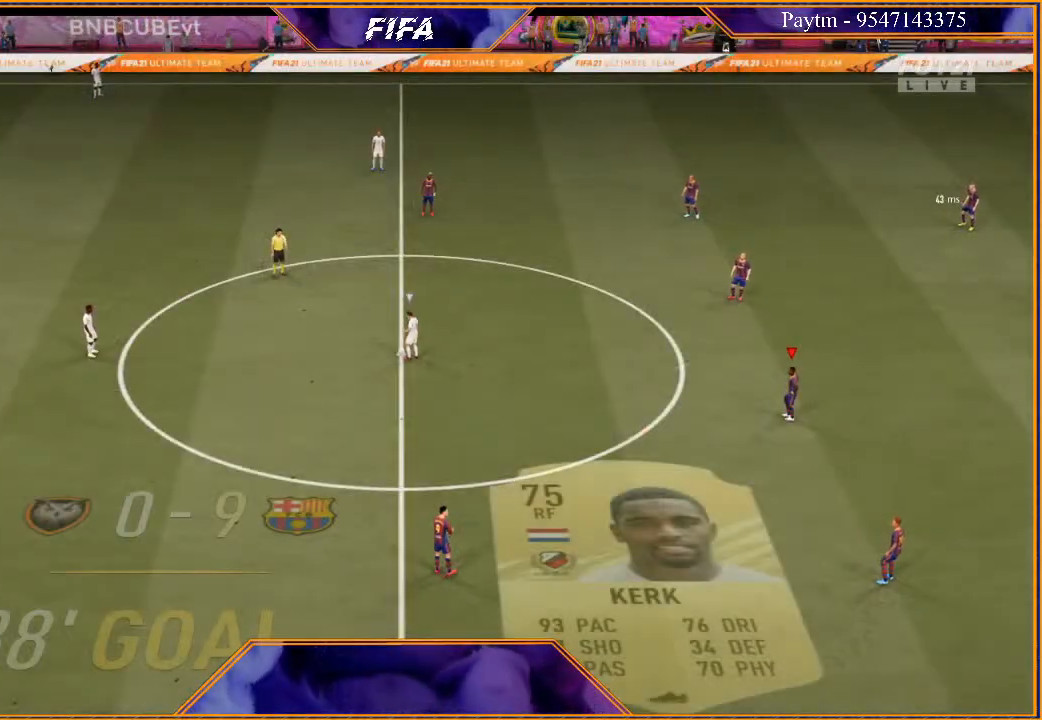
{"buttons": [], "left_stick": "center", "right_stick": "center", "events": []}
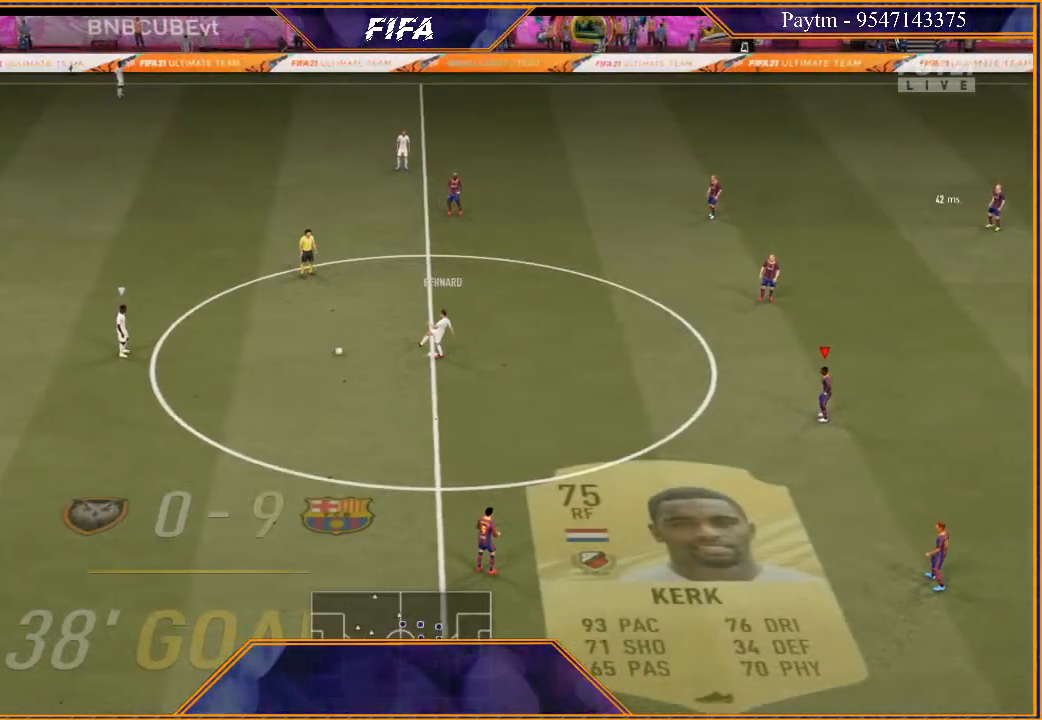
{"buttons": [], "left_stick": "center", "right_stick": "center", "events": []}
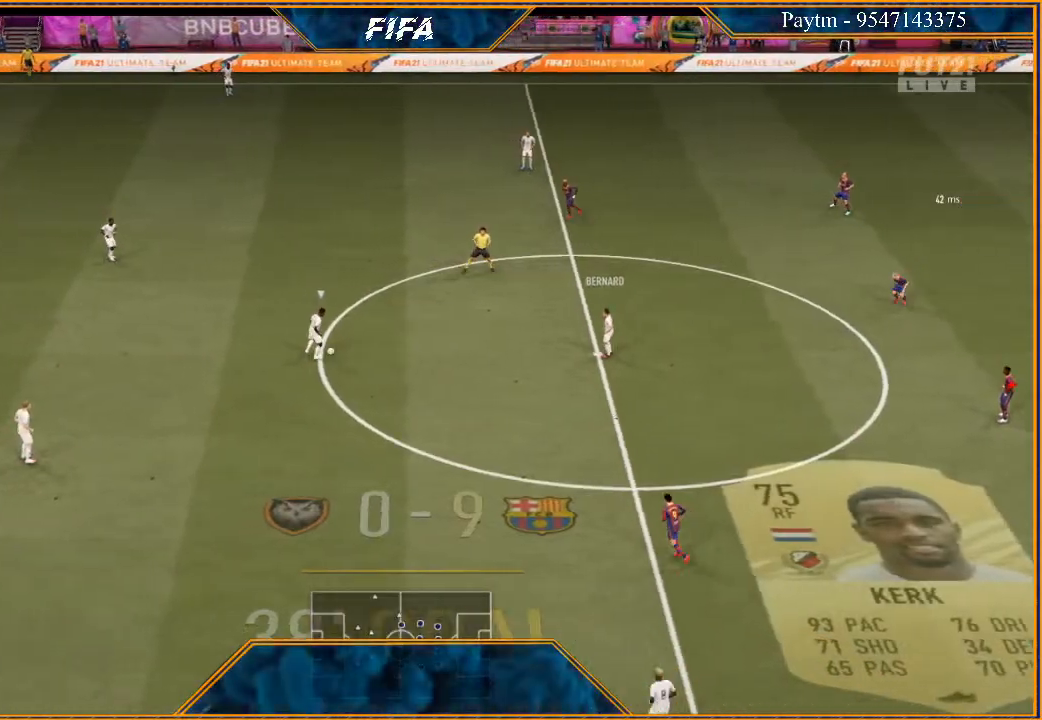
{"buttons": [], "left_stick": "center", "right_stick": "center", "events": []}
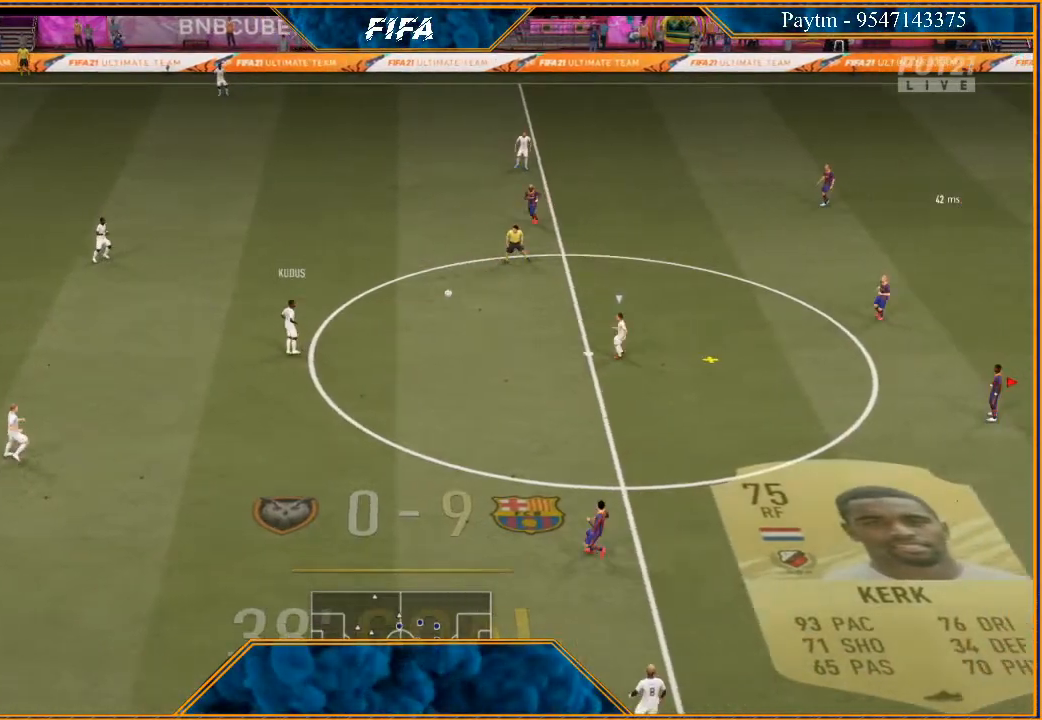
{"buttons": [], "left_stick": "right", "right_stick": "center", "events": [[433, "left_stick", "right"]]}
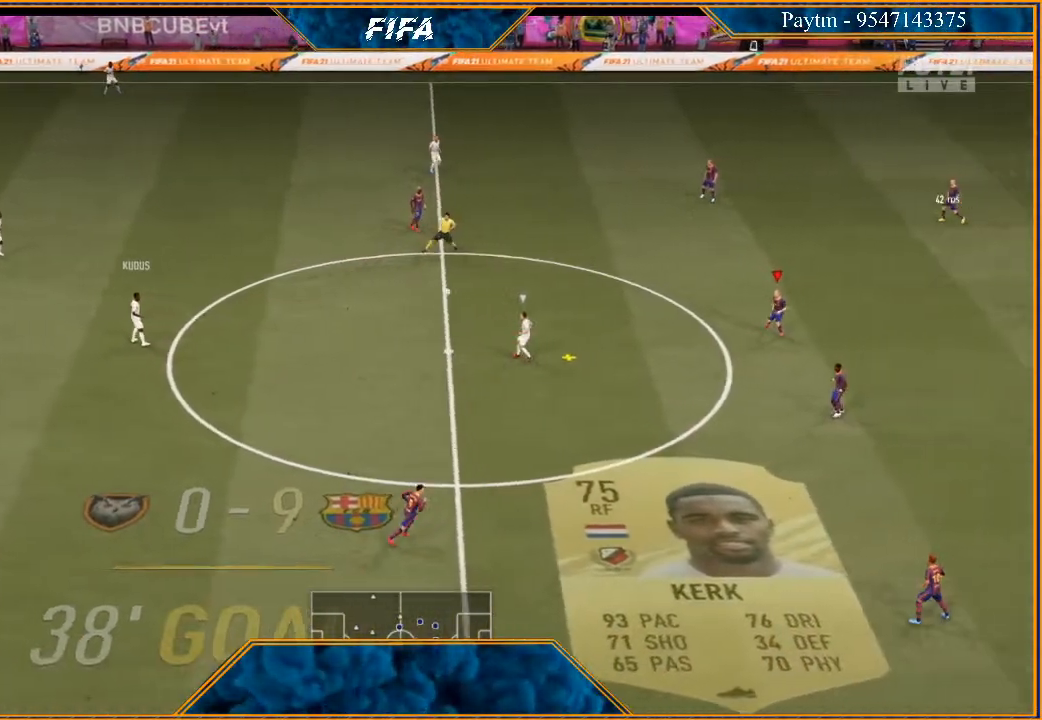
{"buttons": [], "left_stick": "center", "right_stick": "center", "events": [[300, "left_stick", "center"]]}
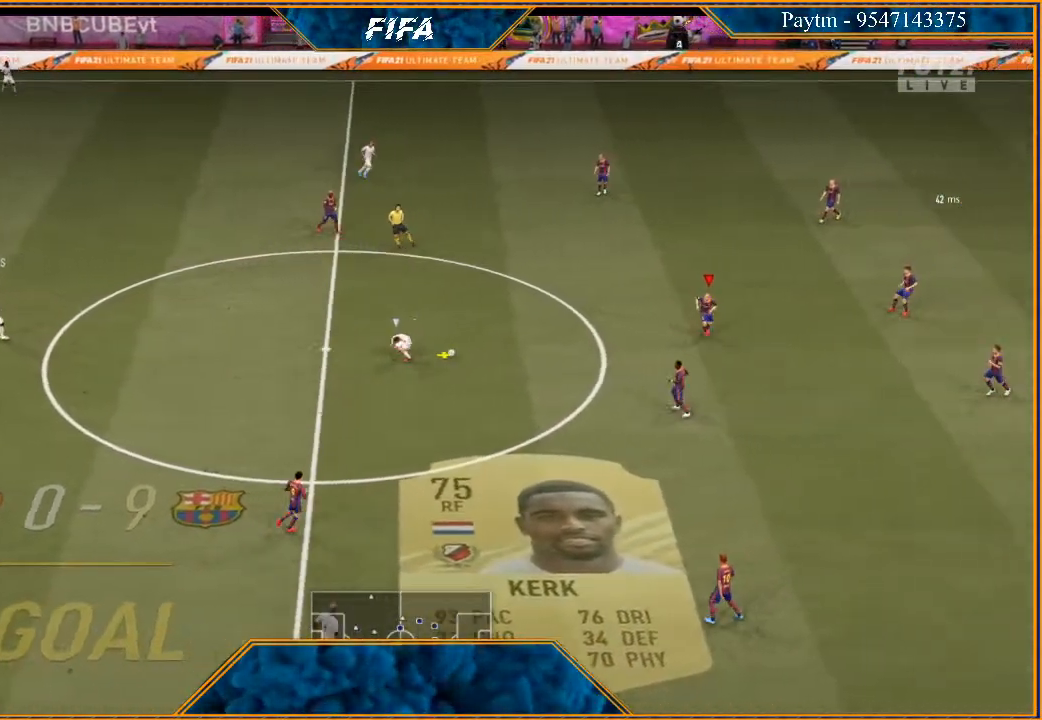
{"buttons": [], "left_stick": "up-left", "right_stick": "center", "events": [[233, "left_stick", "left"], [367, "left_stick", "up-left"]]}
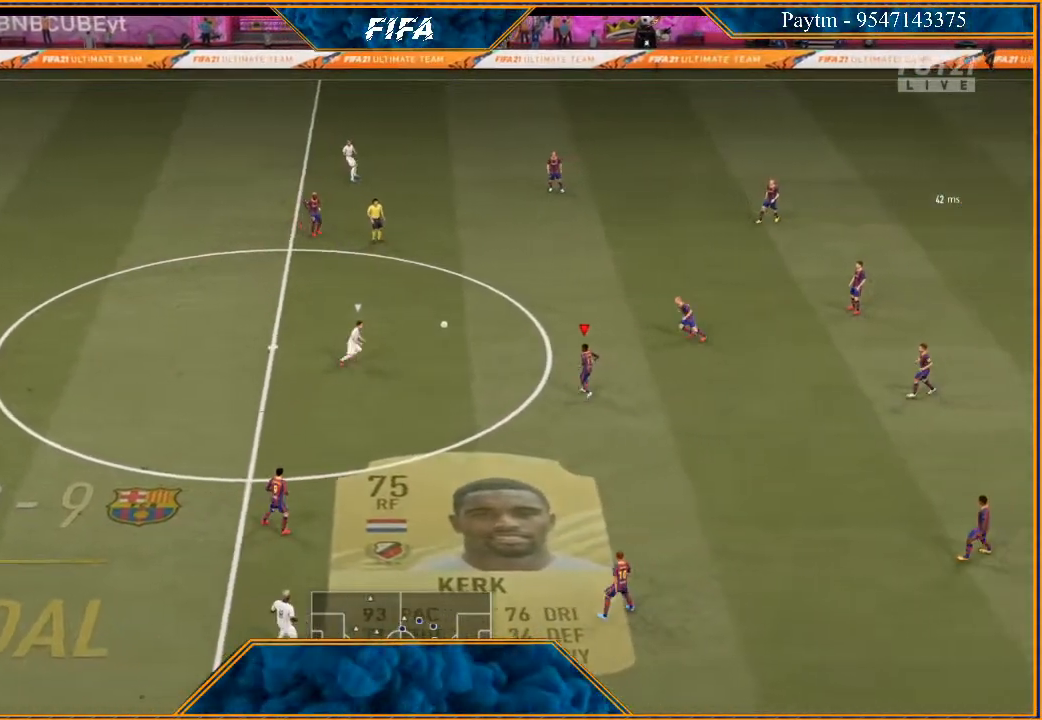
{"buttons": [], "left_stick": "down-left", "right_stick": "center", "events": [[200, "left_stick", "down-left"], [400, "A", "down"], [500, "A", "up"]]}
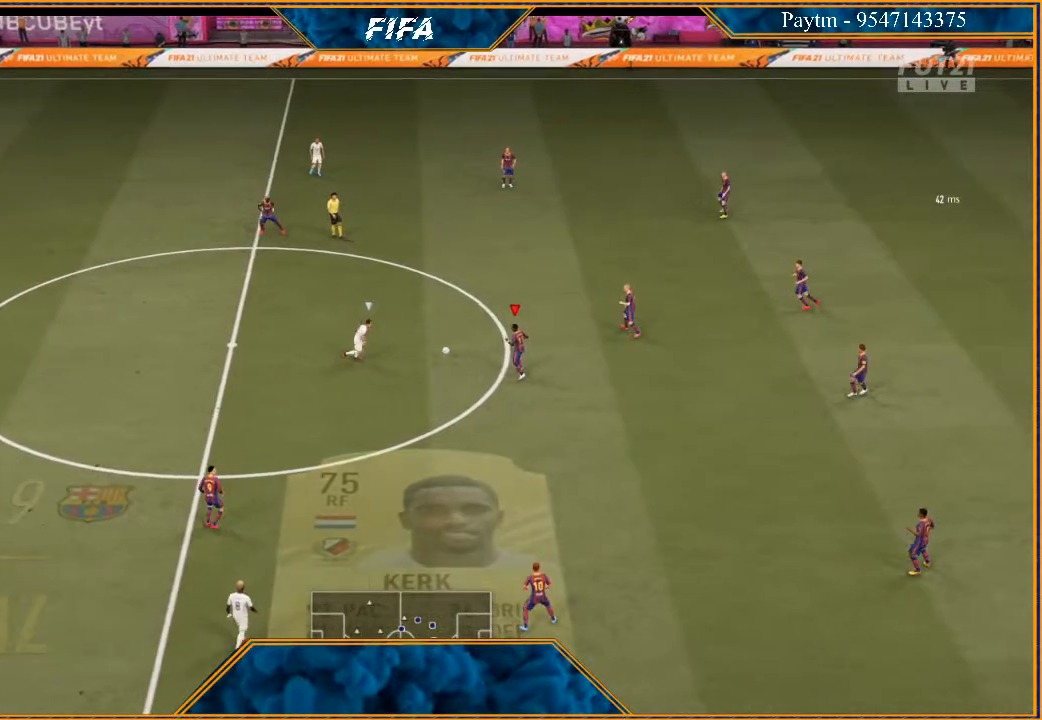
{"buttons": ["R2"], "left_stick": "center", "right_stick": "center", "events": [[167, "R2", "down"], [400, "left_stick", "center"]]}
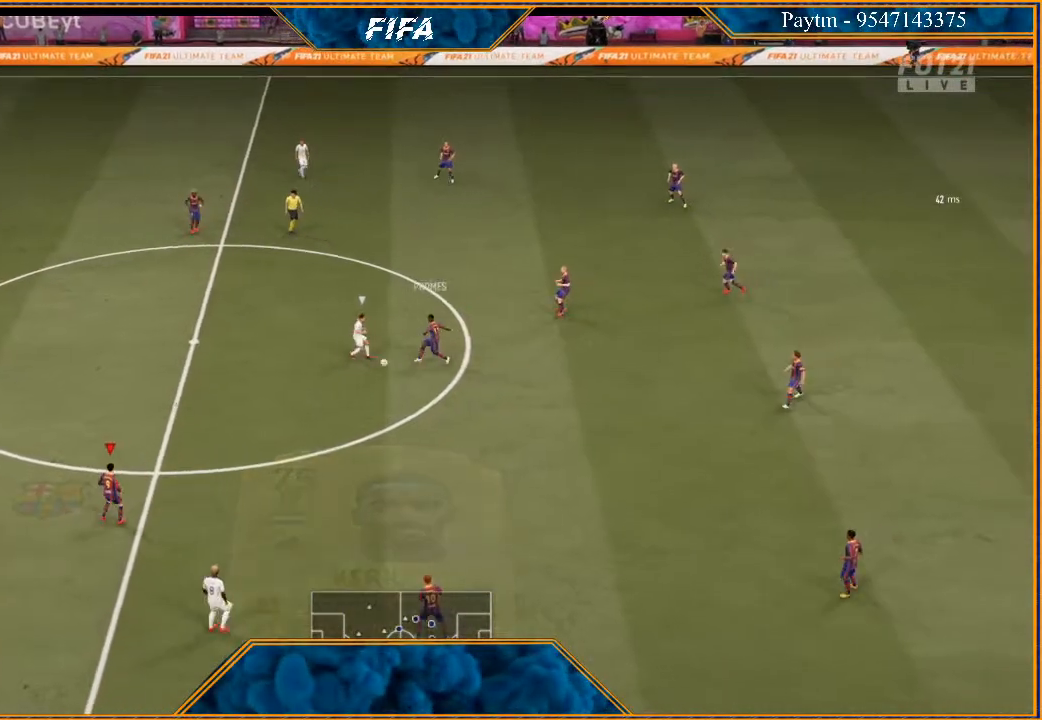
{"buttons": ["R2"], "left_stick": "down-left", "right_stick": "center", "events": [[67, "left_stick", "left"], [300, "left_stick", "down-left"]]}